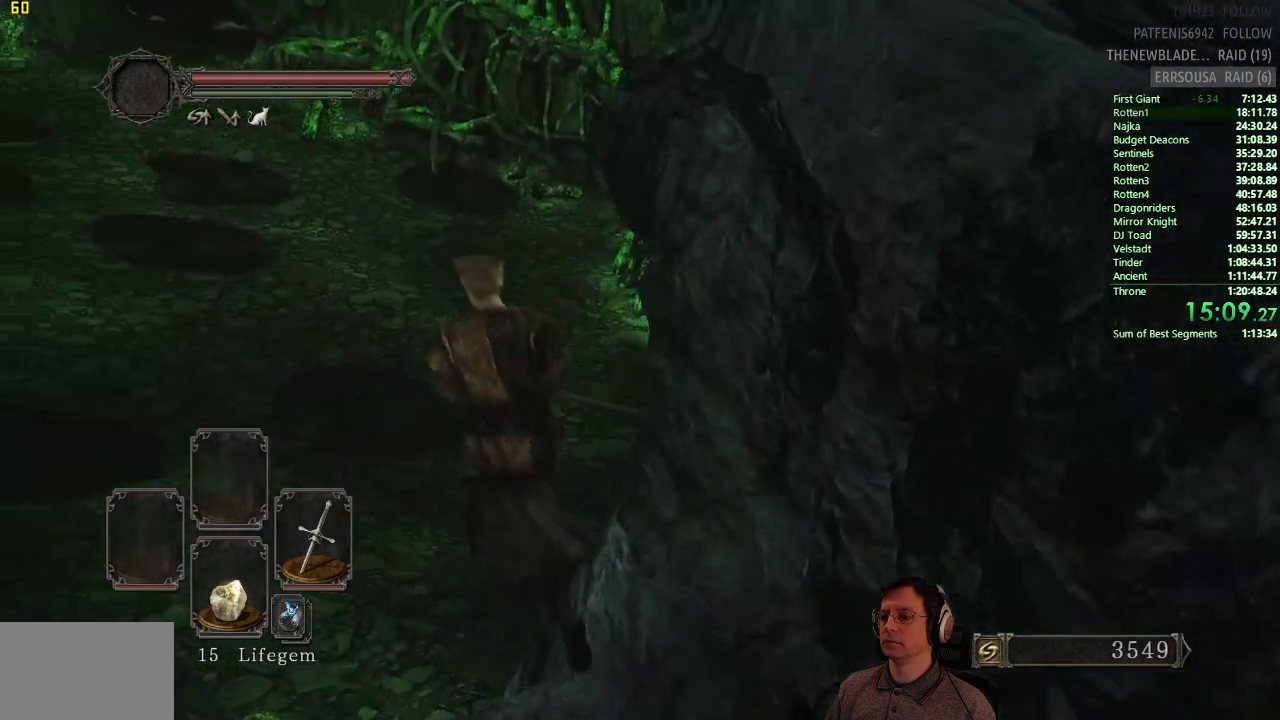
Gameplay with a controller (PlayStation layout); each line is a JSON object with the inputs held at the frame after it. "events" lists button and stick changes between this image and that frame as [ms after this image, input, new state], when the widget could be followed in between.
{"buttons": ["CIRCLE"], "left_stick": "up", "right_stick": "center", "events": [[84, "right_stick", "down-right"], [167, "right_stick", "center"], [251, "right_stick", "down-right"], [384, "right_stick", "center"], [501, "CIRCLE", "down"]]}
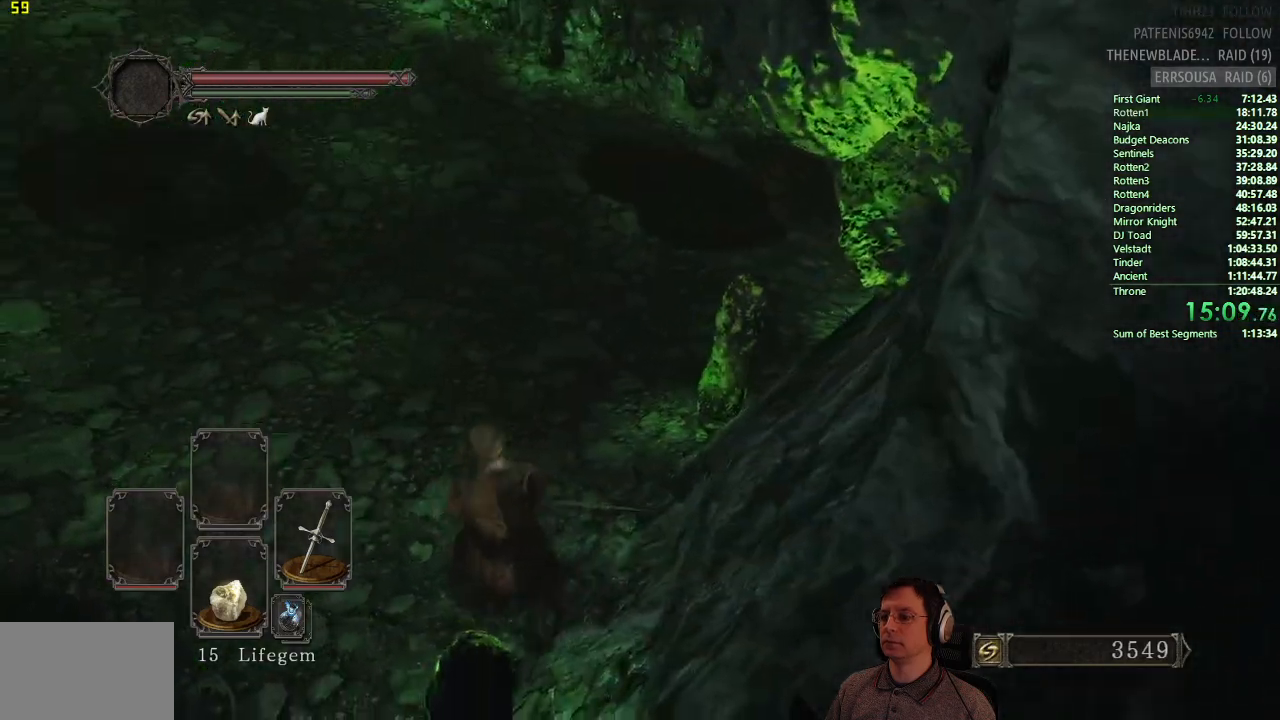
{"buttons": ["CIRCLE"], "left_stick": "up", "right_stick": "center", "events": [[67, "right_stick", "right"], [183, "right_stick", "center"]]}
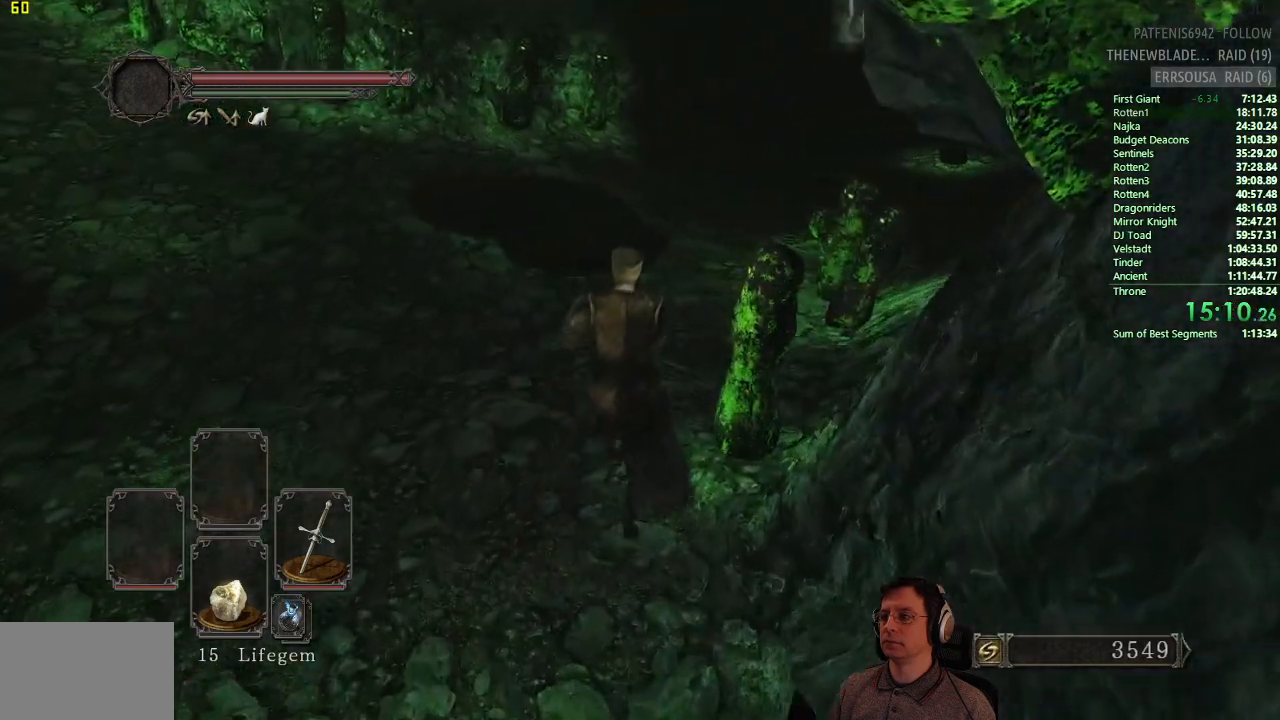
{"buttons": ["CIRCLE"], "left_stick": "up", "right_stick": "center", "events": []}
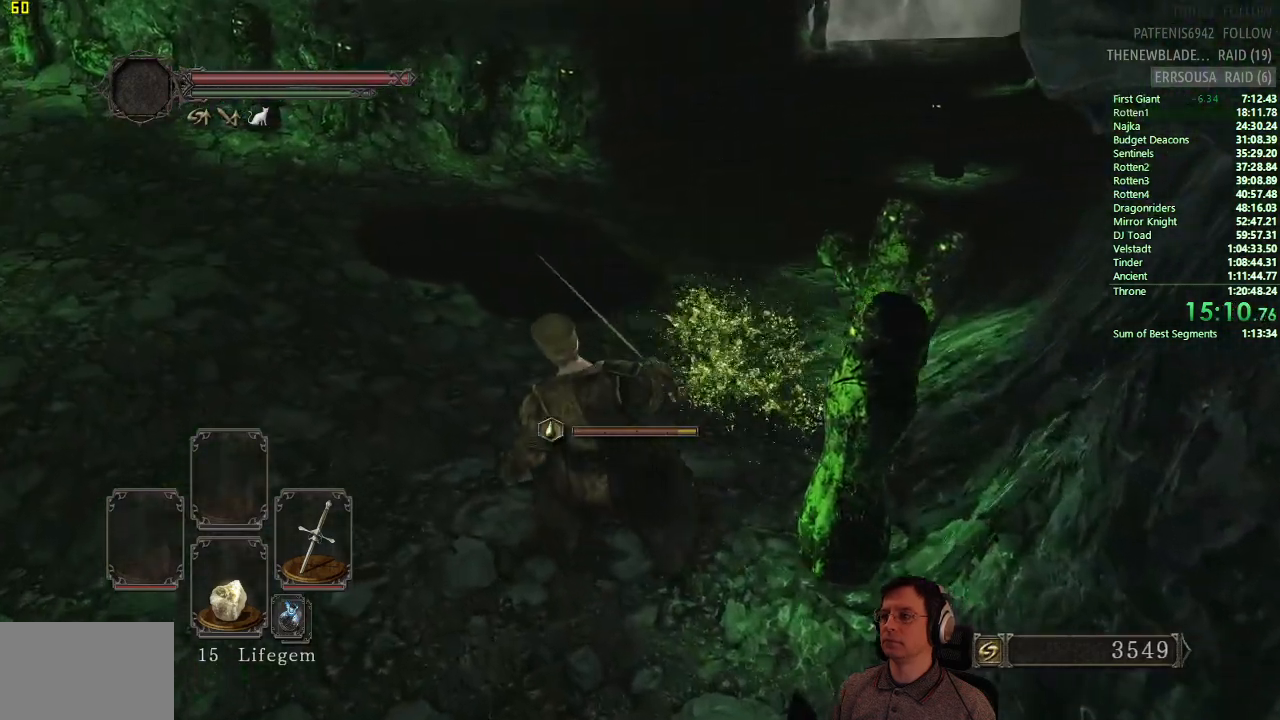
{"buttons": [], "left_stick": "up", "right_stick": "center", "events": [[67, "CIRCLE", "up"], [167, "CIRCLE", "down"], [250, "CIRCLE", "up"], [367, "CIRCLE", "down"], [450, "CIRCLE", "up"]]}
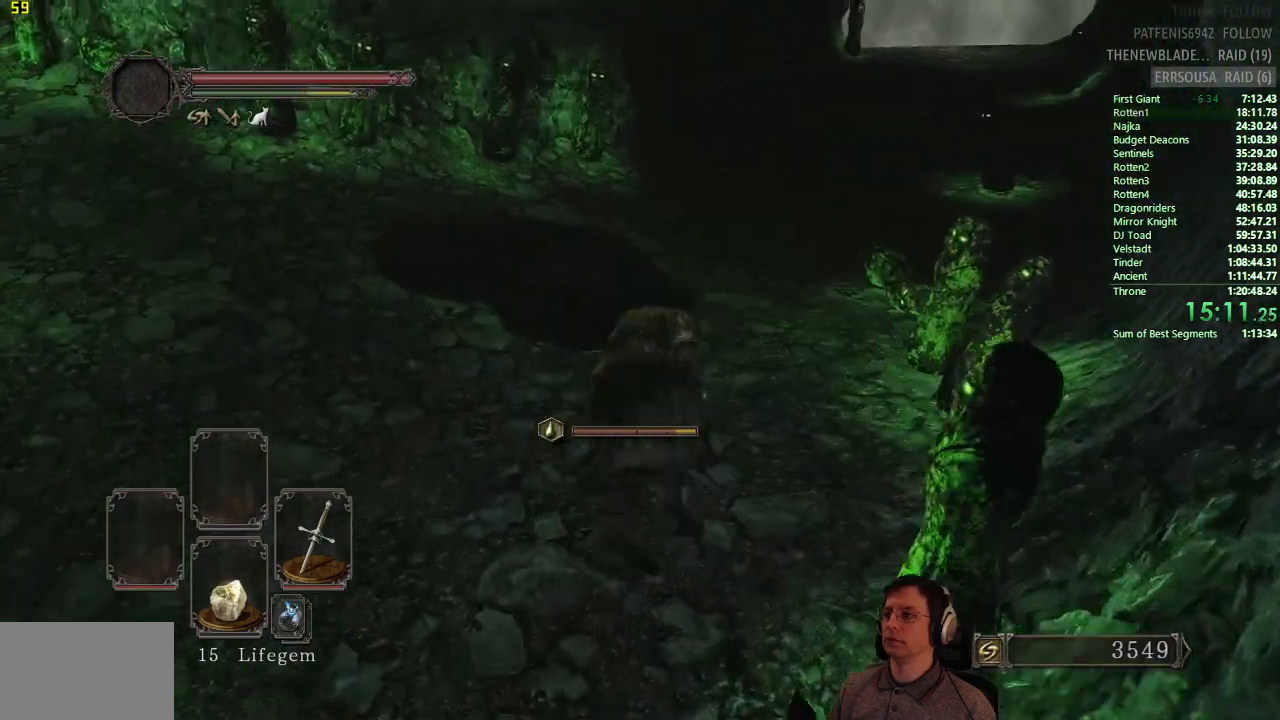
{"buttons": ["CIRCLE"], "left_stick": "up", "right_stick": "center", "events": [[217, "CIRCLE", "down"]]}
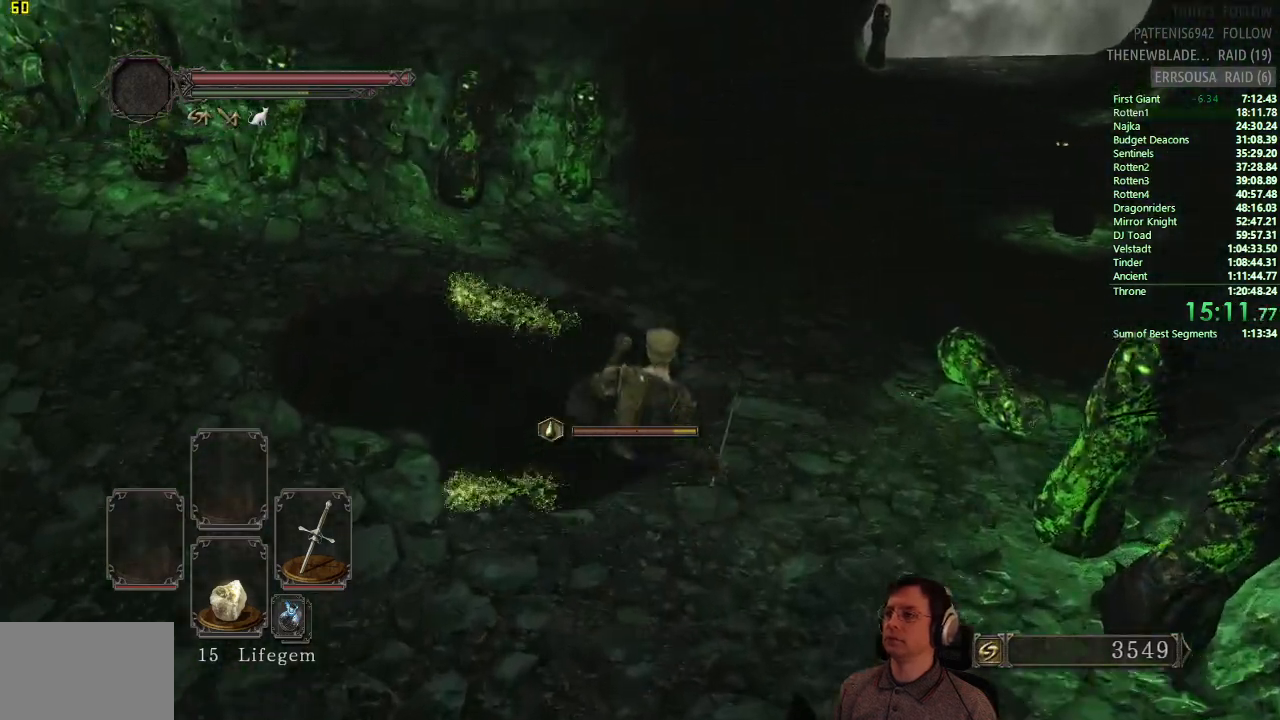
{"buttons": ["CIRCLE"], "left_stick": "up", "right_stick": "center", "events": []}
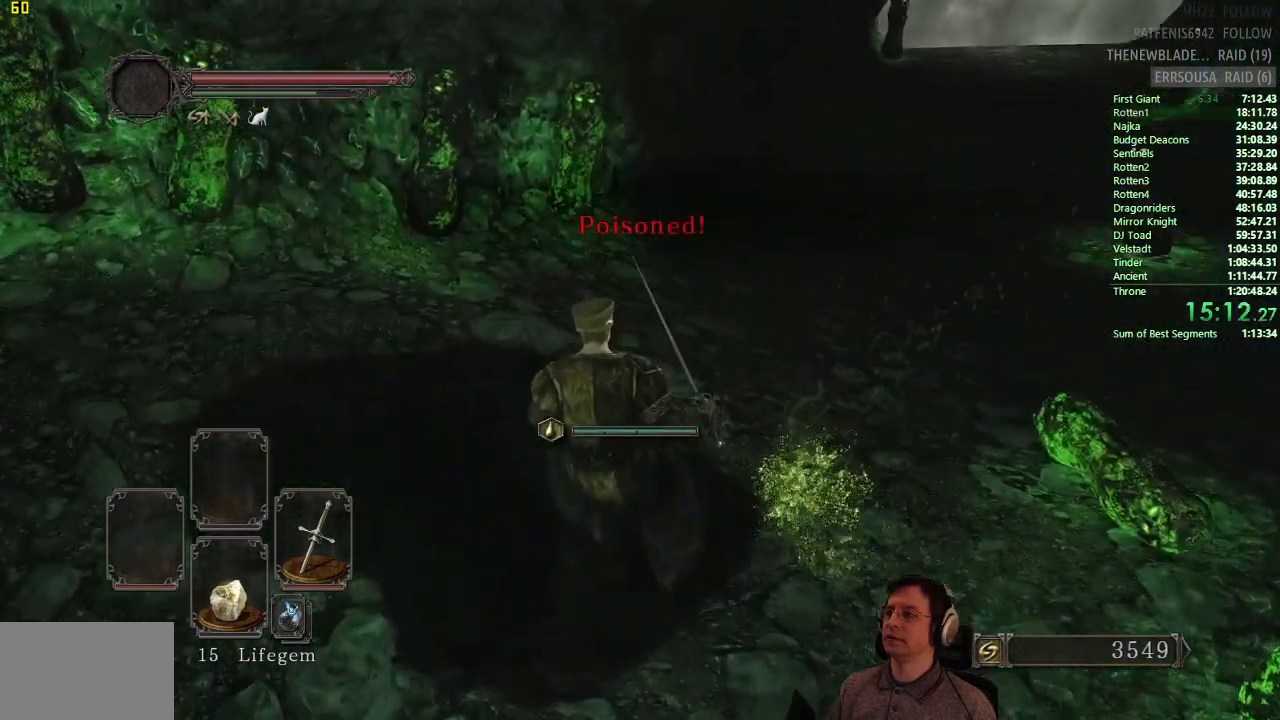
{"buttons": [], "left_stick": "up", "right_stick": "center", "events": [[151, "CIRCLE", "up"], [267, "CIRCLE", "down"], [334, "CIRCLE", "up"], [418, "CIRCLE", "down"], [484, "CIRCLE", "up"]]}
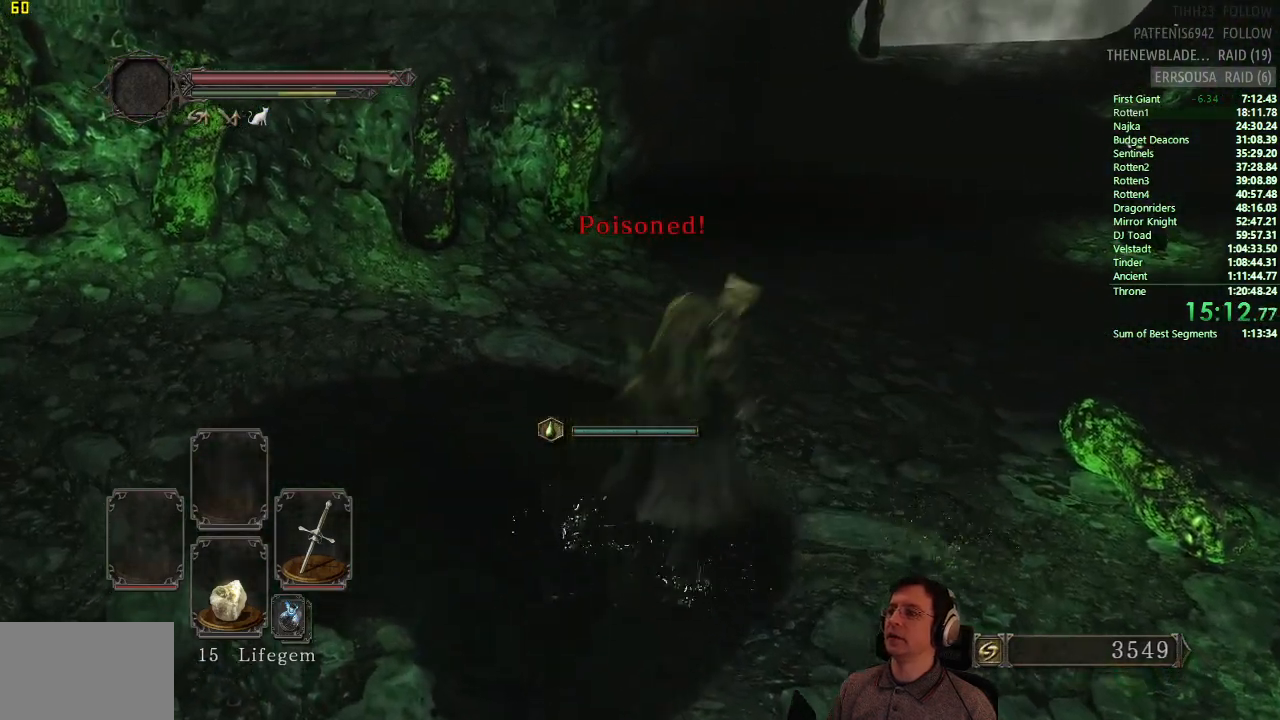
{"buttons": ["CIRCLE"], "left_stick": "up", "right_stick": "center", "events": [[100, "CIRCLE", "down"]]}
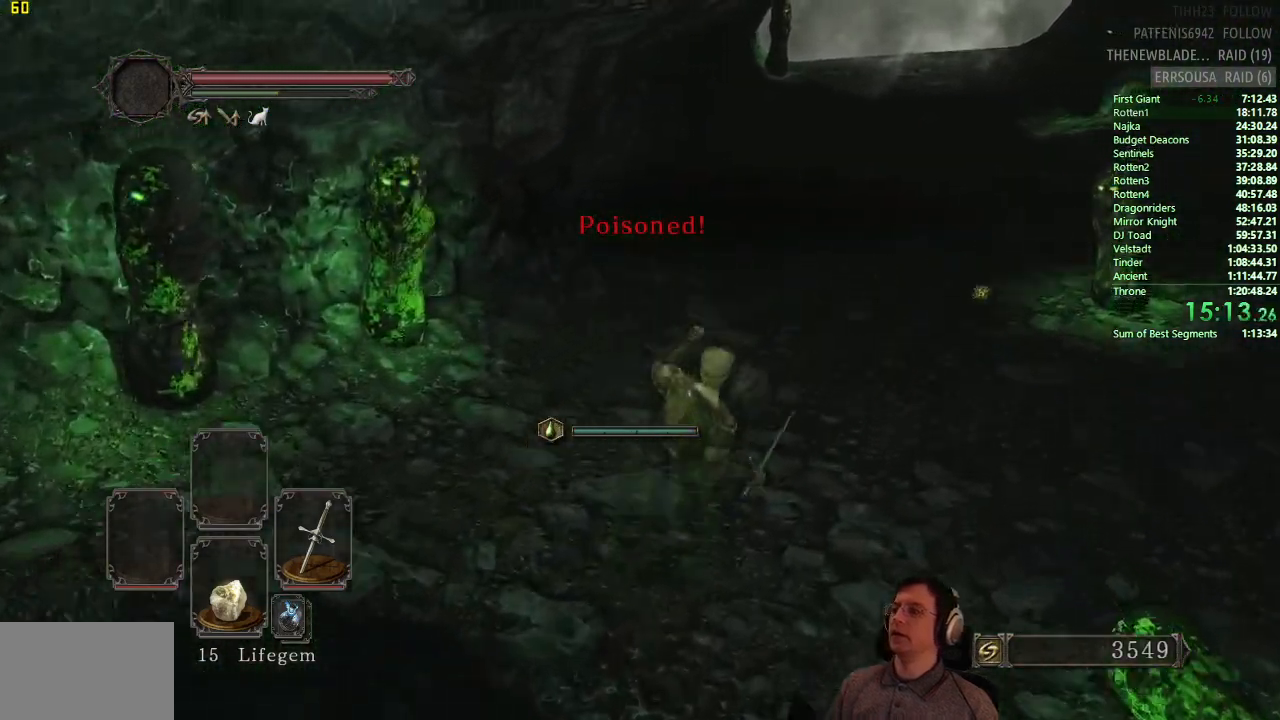
{"buttons": ["CIRCLE"], "left_stick": "up", "right_stick": "center", "events": []}
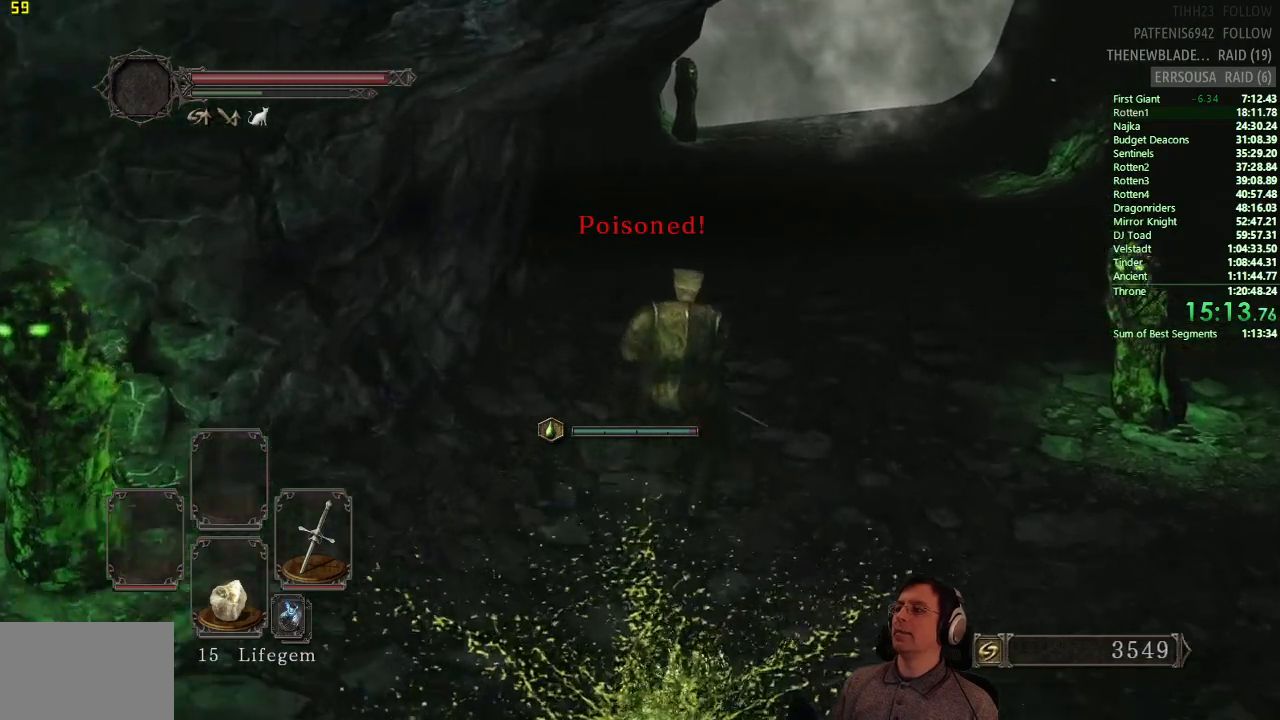
{"buttons": [], "left_stick": "up", "right_stick": "center", "events": [[17, "CIRCLE", "up"], [167, "CIRCLE", "down"], [267, "CIRCLE", "up"]]}
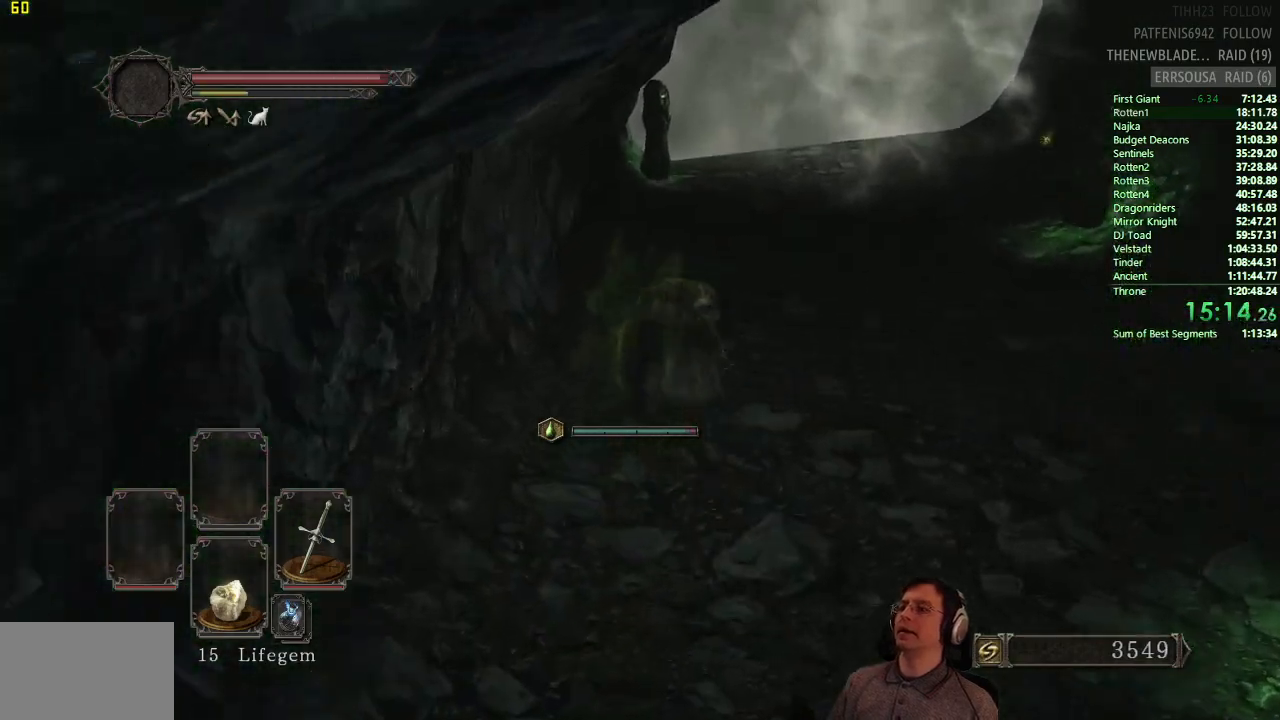
{"buttons": ["CIRCLE"], "left_stick": "up", "right_stick": "center", "events": [[217, "CIRCLE", "down"]]}
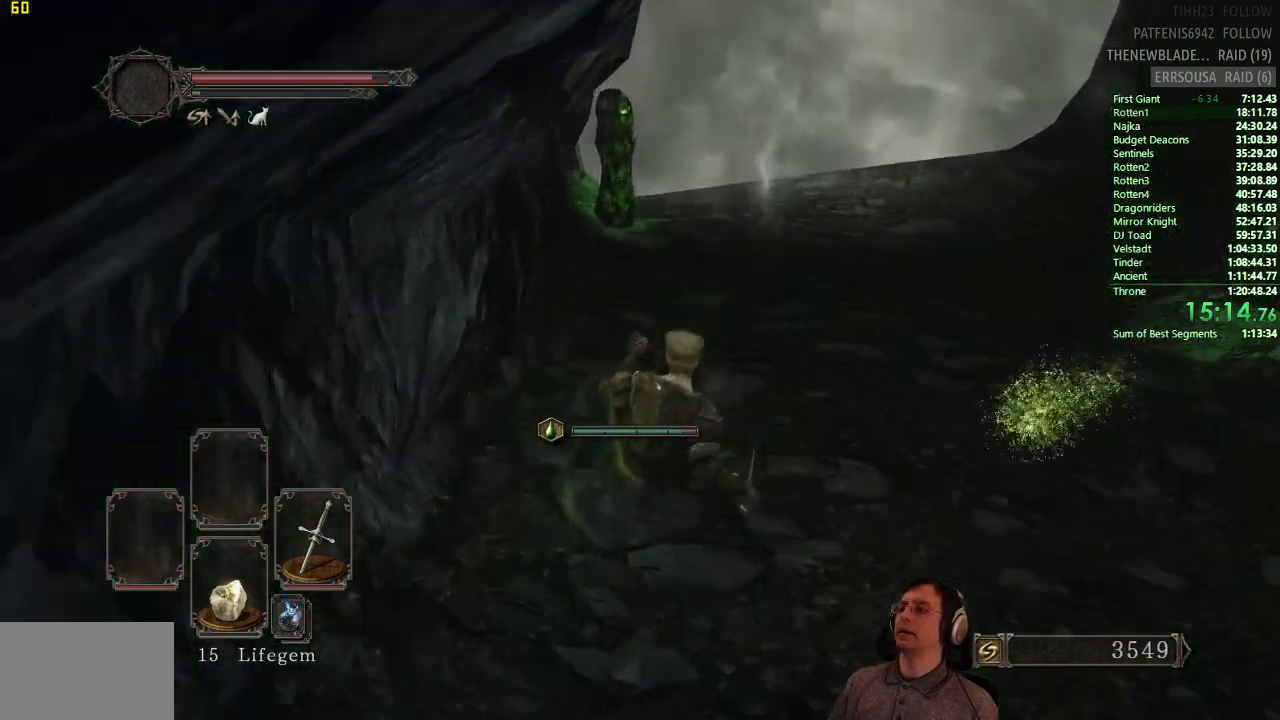
{"buttons": [], "left_stick": "up", "right_stick": "center", "events": [[100, "CIRCLE", "up"]]}
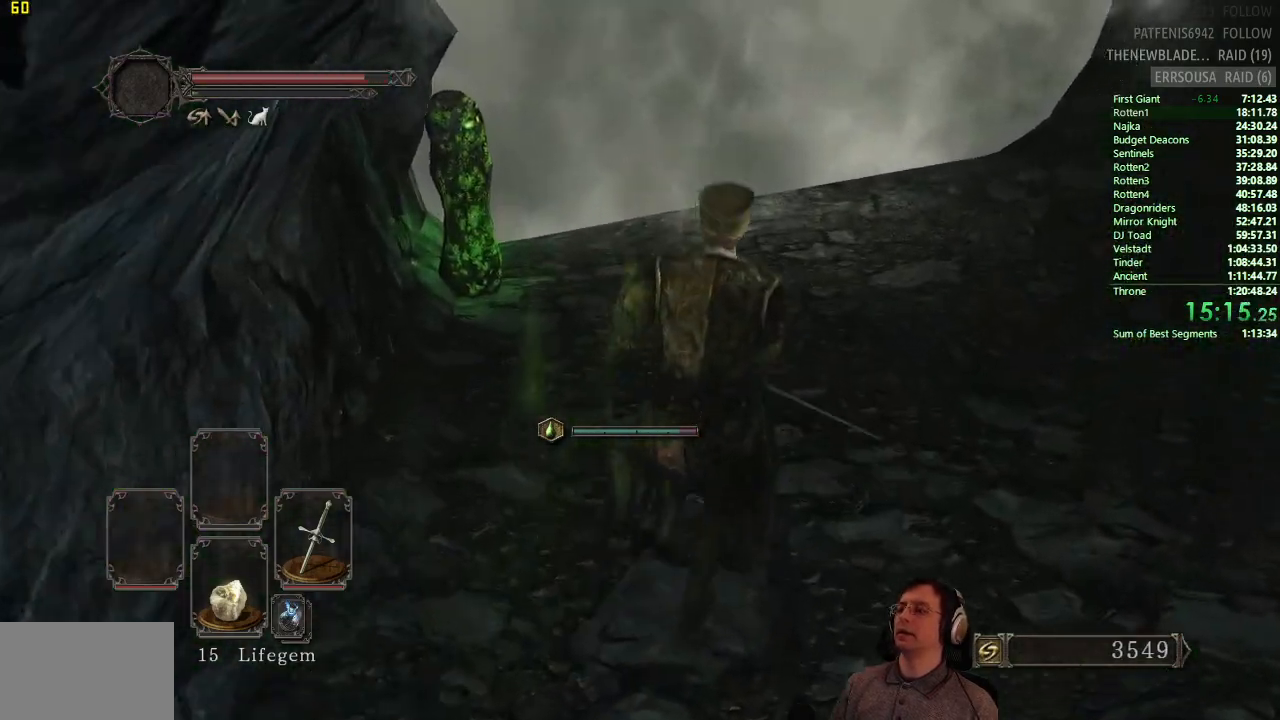
{"buttons": [], "left_stick": "up", "right_stick": "center", "events": [[383, "START", "down"], [500, "START", "up"]]}
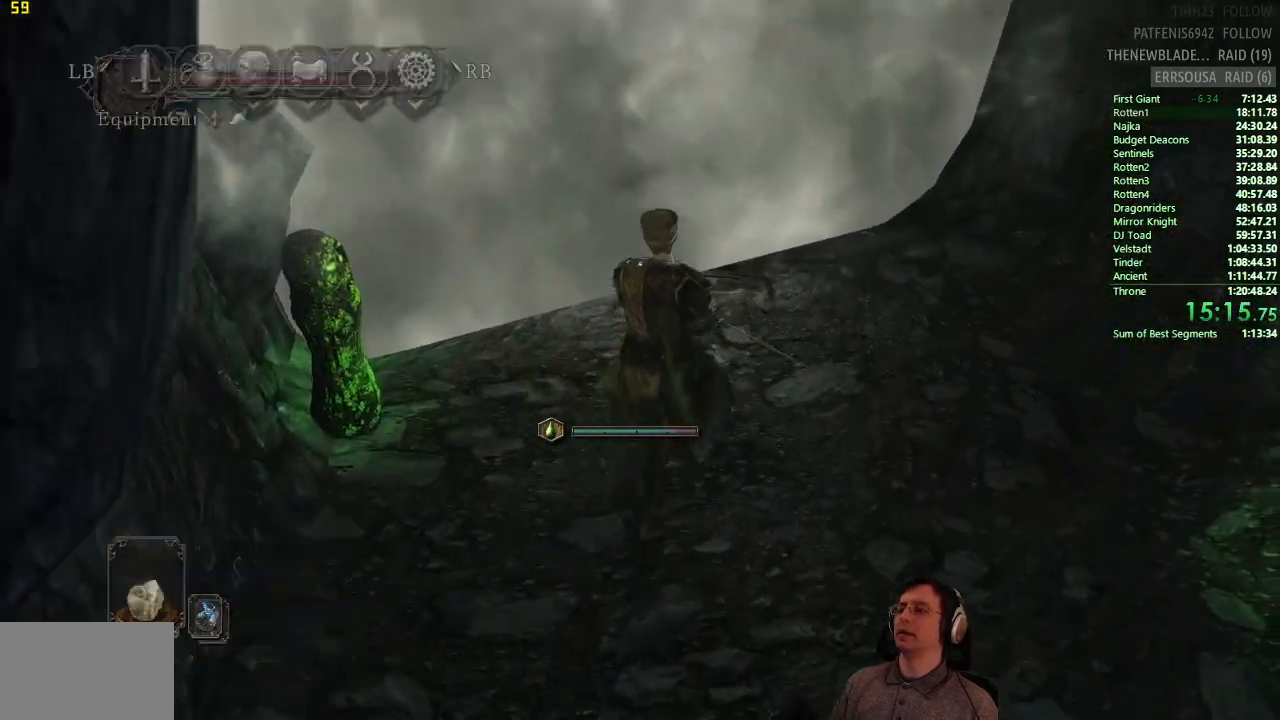
{"buttons": [], "left_stick": "center", "right_stick": "center", "events": [[184, "DPAD_RIGHT", "down"], [317, "DPAD_RIGHT", "up"], [351, "CROSS", "down"], [467, "CROSS", "up"], [467, "left_stick", "center"]]}
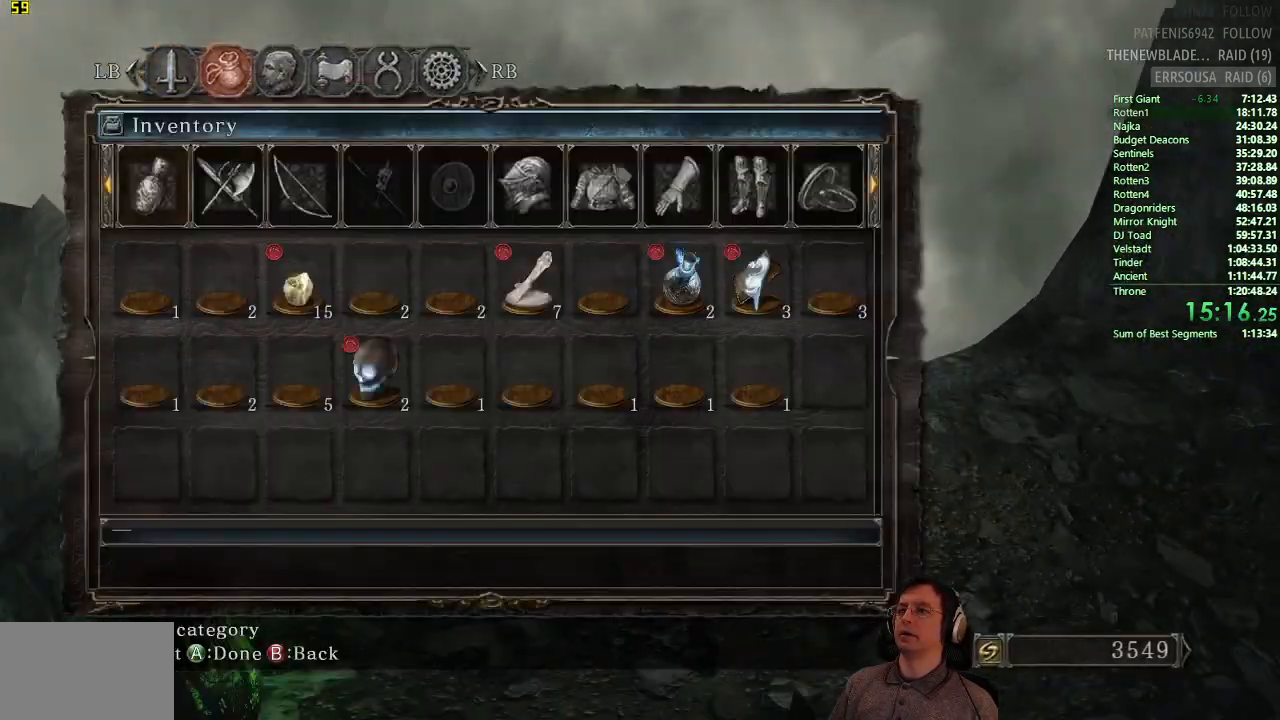
{"buttons": ["DPAD_RIGHT"], "left_stick": "center", "right_stick": "center", "events": [[233, "DPAD_DOWN", "down"], [317, "DPAD_DOWN", "up"], [484, "DPAD_RIGHT", "down"]]}
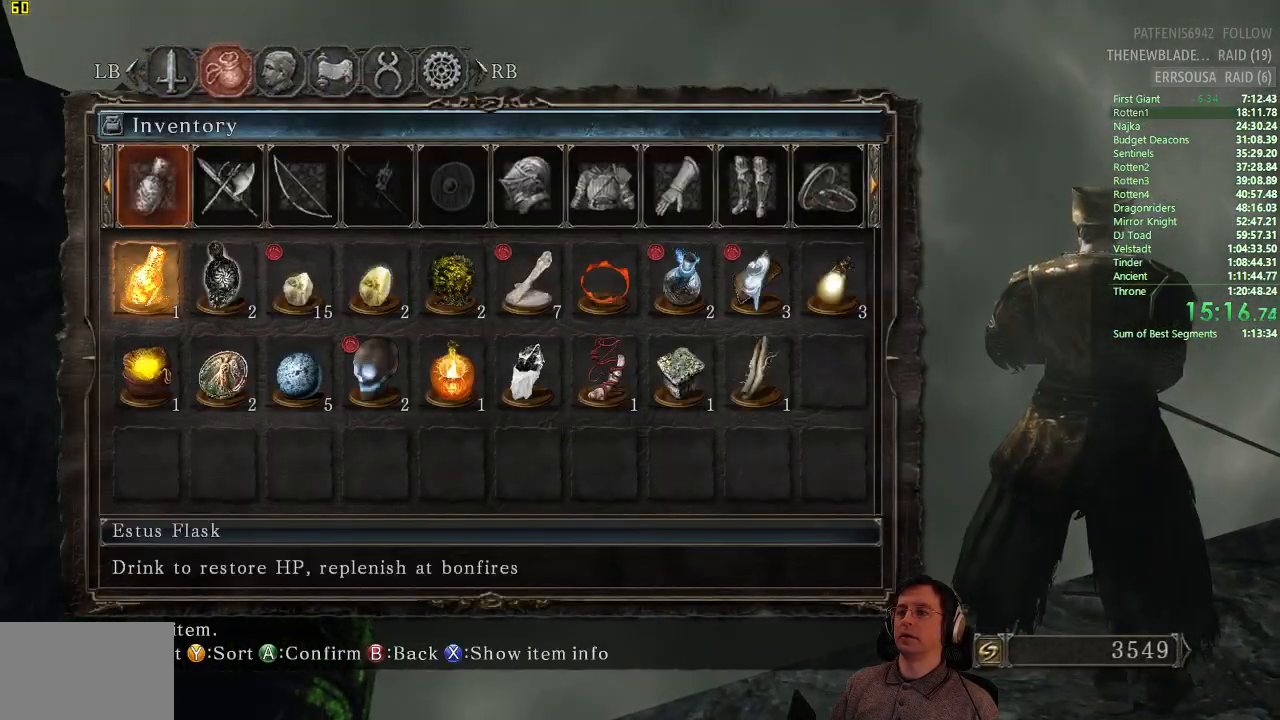
{"buttons": [], "left_stick": "center", "right_stick": "center", "events": [[67, "DPAD_RIGHT", "up"], [134, "DPAD_RIGHT", "down"], [200, "DPAD_RIGHT", "up"], [301, "DPAD_RIGHT", "down"], [367, "DPAD_RIGHT", "up"], [434, "DPAD_RIGHT", "down"], [501, "DPAD_RIGHT", "up"]]}
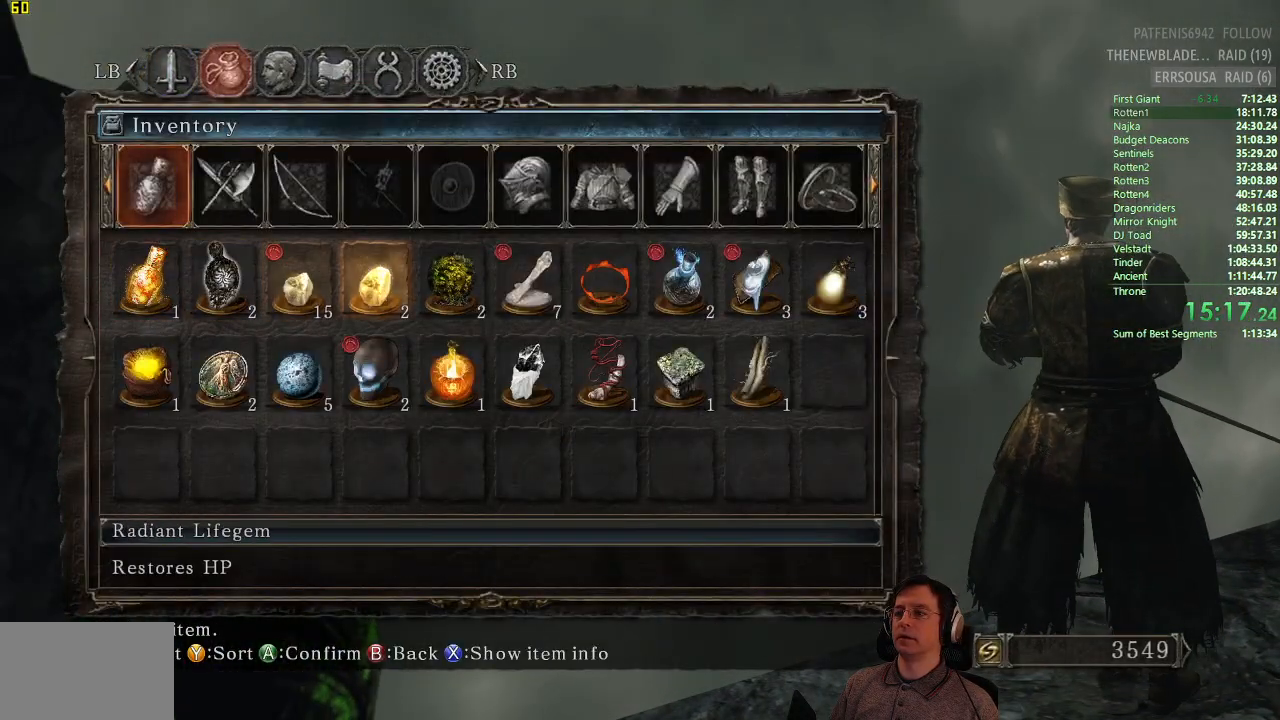
{"buttons": ["CROSS"], "left_stick": "center", "right_stick": "center", "events": [[133, "CROSS", "down"], [267, "CROSS", "up"], [467, "CROSS", "down"]]}
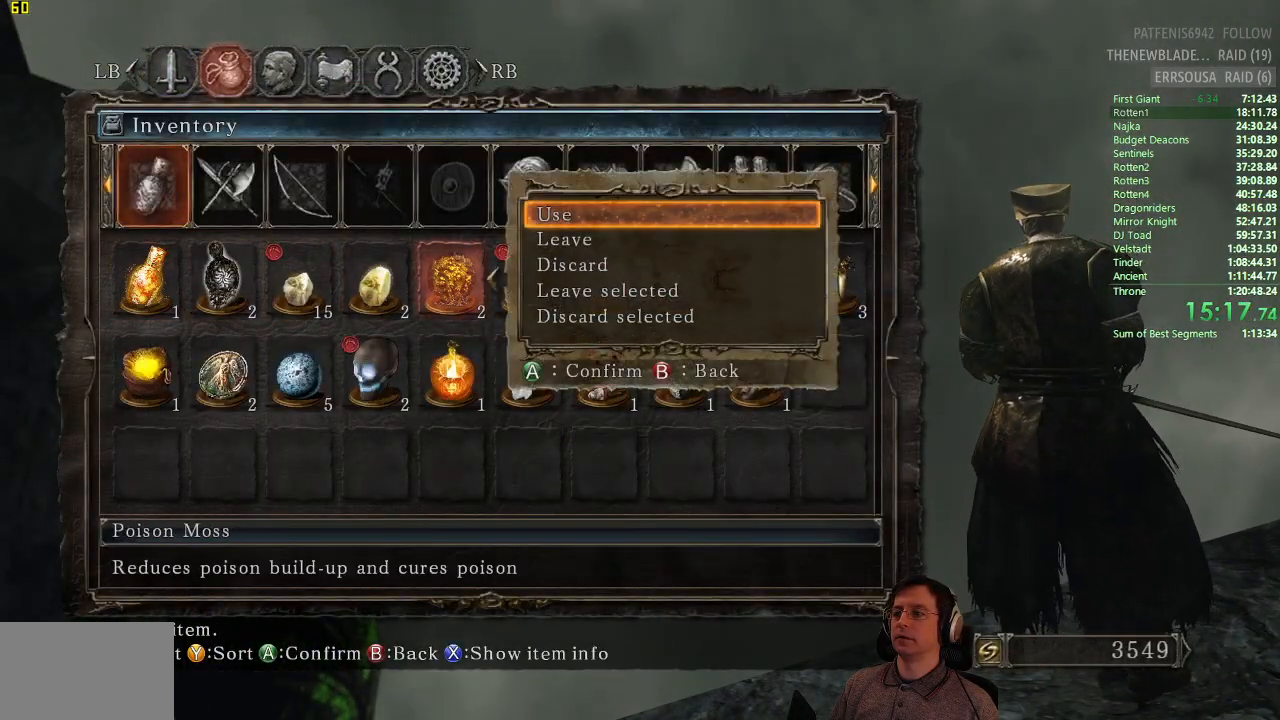
{"buttons": [], "left_stick": "center", "right_stick": "center", "events": [[134, "CROSS", "up"]]}
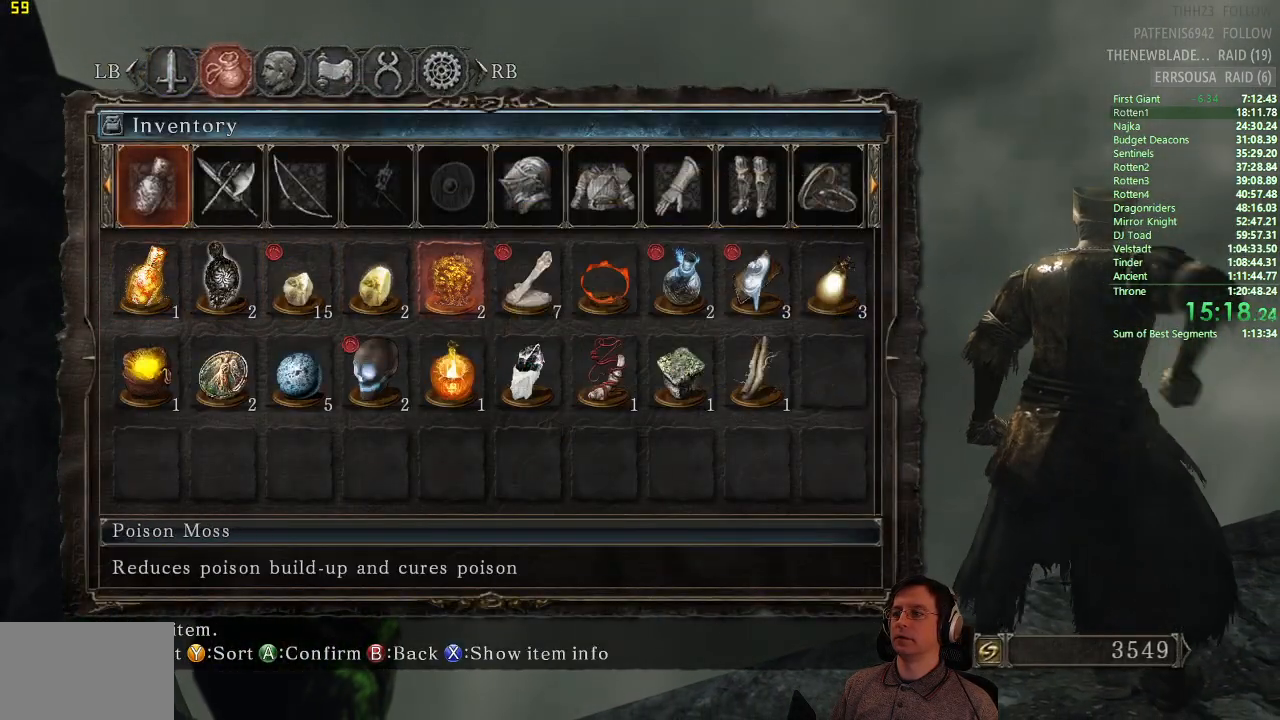
{"buttons": [], "left_stick": "center", "right_stick": "center", "events": [[283, "START", "down"], [434, "START", "up"]]}
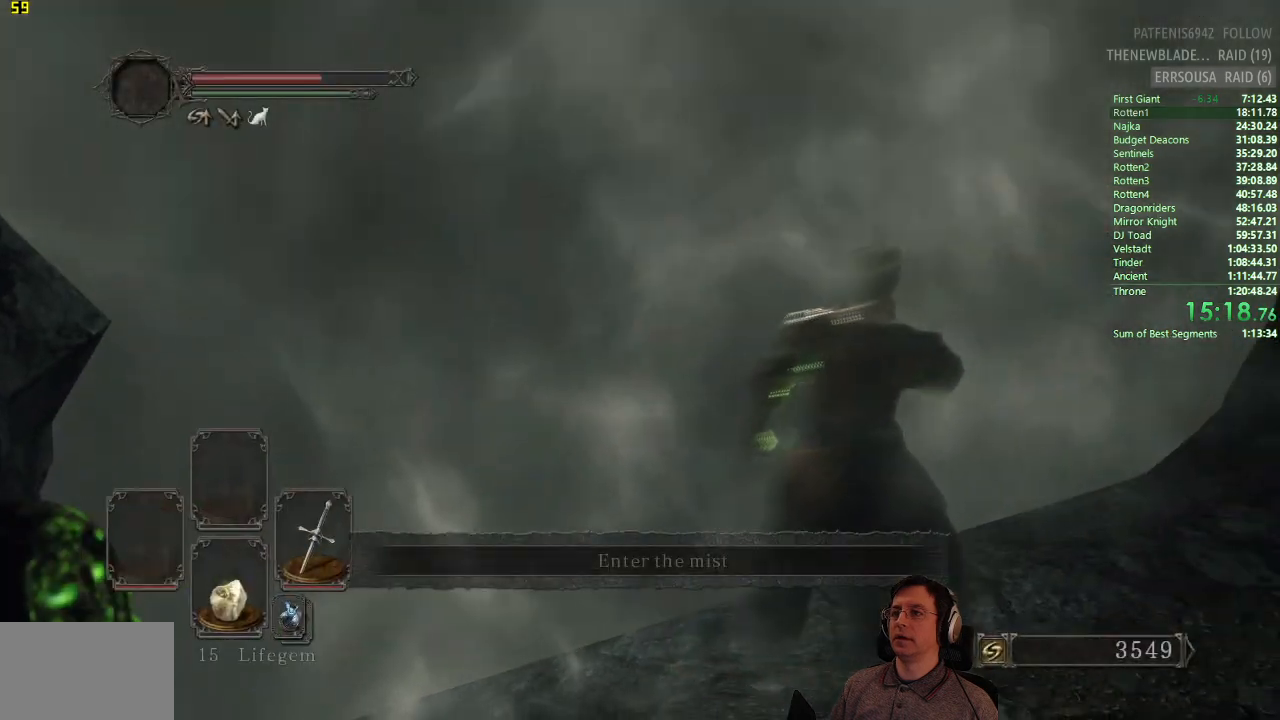
{"buttons": [], "left_stick": "center", "right_stick": "center", "events": [[301, "right_stick", "left"], [434, "right_stick", "center"]]}
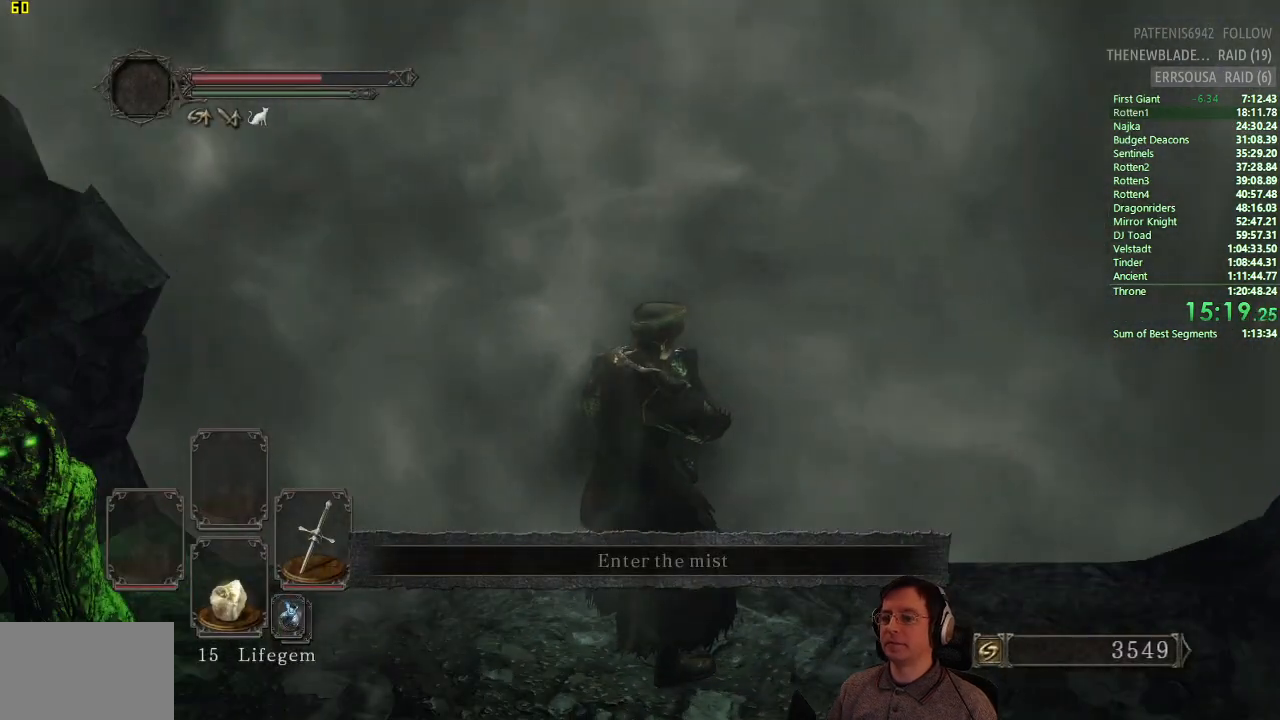
{"buttons": ["SQUARE"], "left_stick": "center", "right_stick": "center", "events": [[467, "SQUARE", "down"]]}
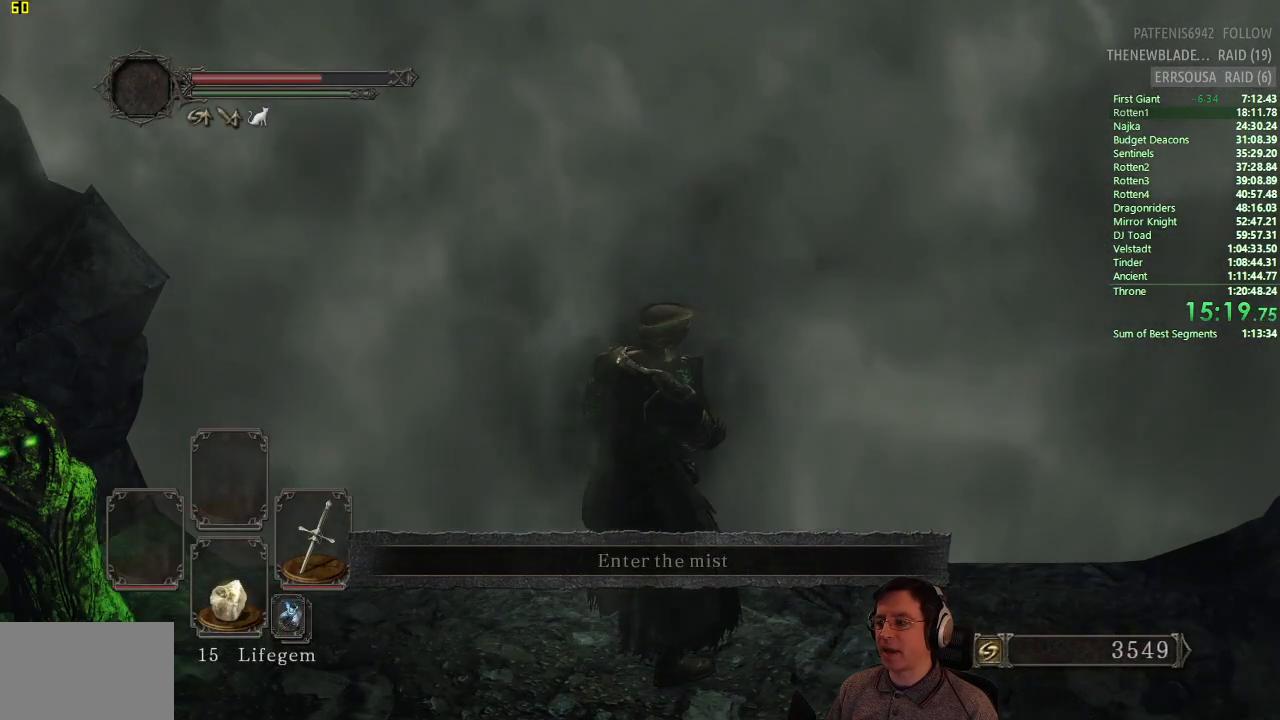
{"buttons": ["SQUARE"], "left_stick": "center", "right_stick": "center", "events": [[50, "SQUARE", "up"], [317, "SQUARE", "down"], [401, "SQUARE", "up"], [467, "SQUARE", "down"]]}
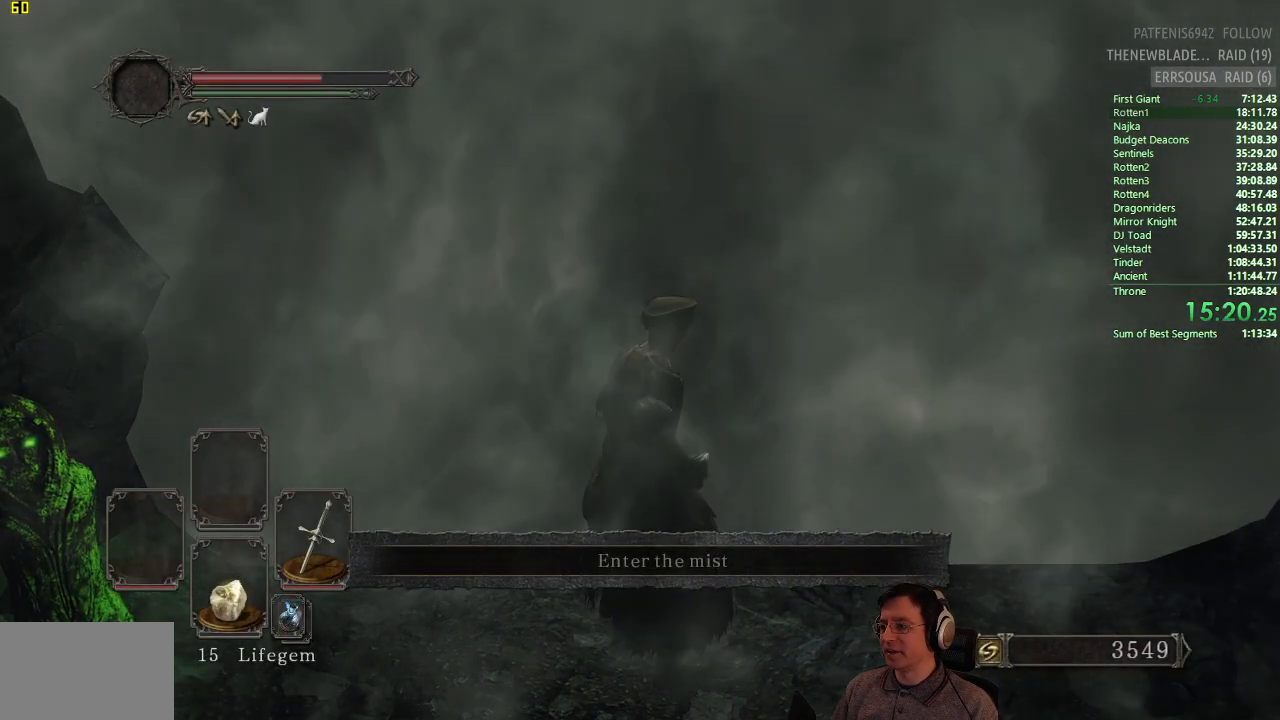
{"buttons": [], "left_stick": "center", "right_stick": "center", "events": [[50, "SQUARE", "up"], [50, "left_stick", "up"], [117, "SQUARE", "down"], [183, "SQUARE", "up"], [250, "SQUARE", "down"], [333, "SQUARE", "up"], [383, "SQUARE", "down"], [400, "left_stick", "center"], [467, "SQUARE", "up"]]}
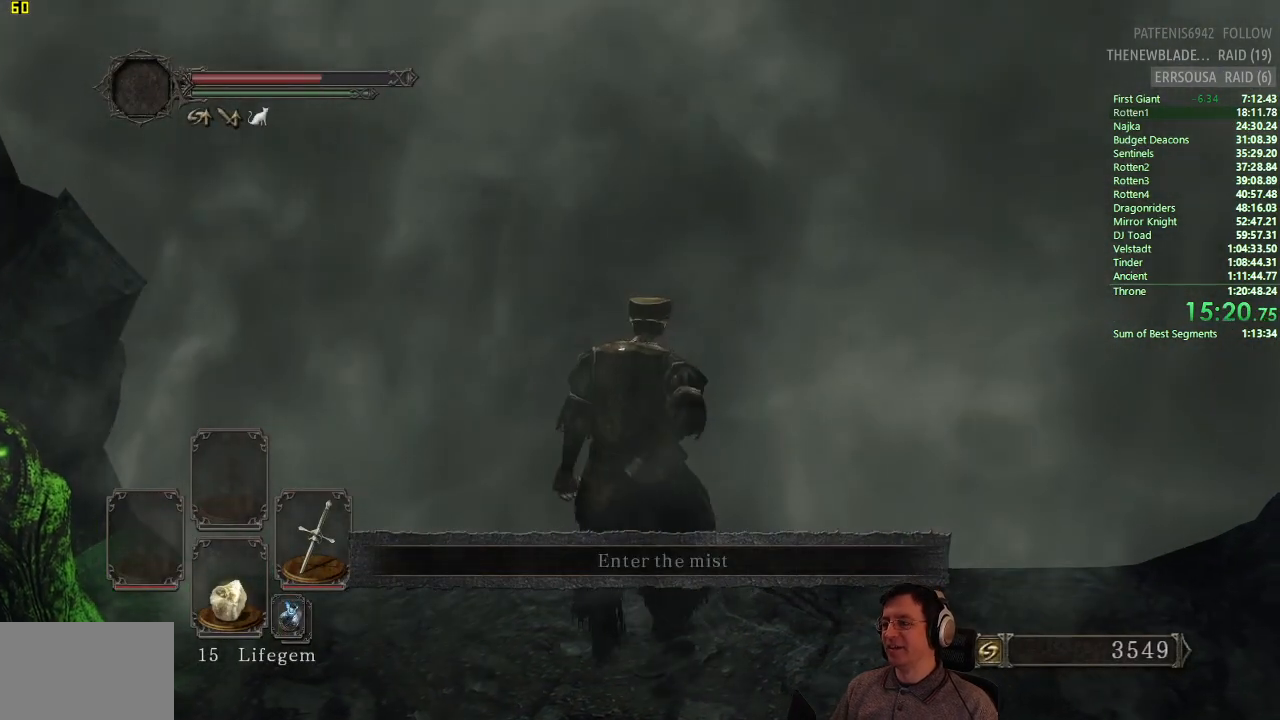
{"buttons": [], "left_stick": "center", "right_stick": "center", "events": [[17, "SQUARE", "down"], [117, "SQUARE", "up"]]}
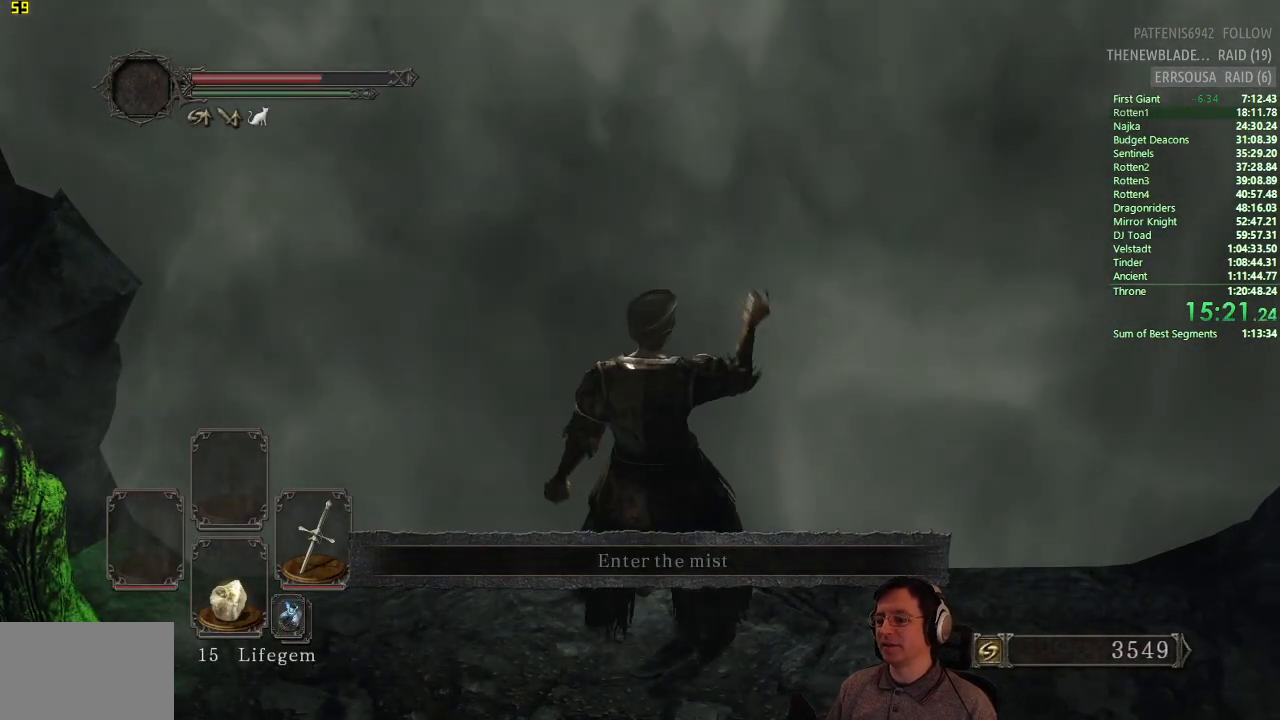
{"buttons": ["DPAD_DOWN"], "left_stick": "center", "right_stick": "center", "events": [[100, "DPAD_DOWN", "down"], [200, "DPAD_DOWN", "up"], [433, "DPAD_DOWN", "down"]]}
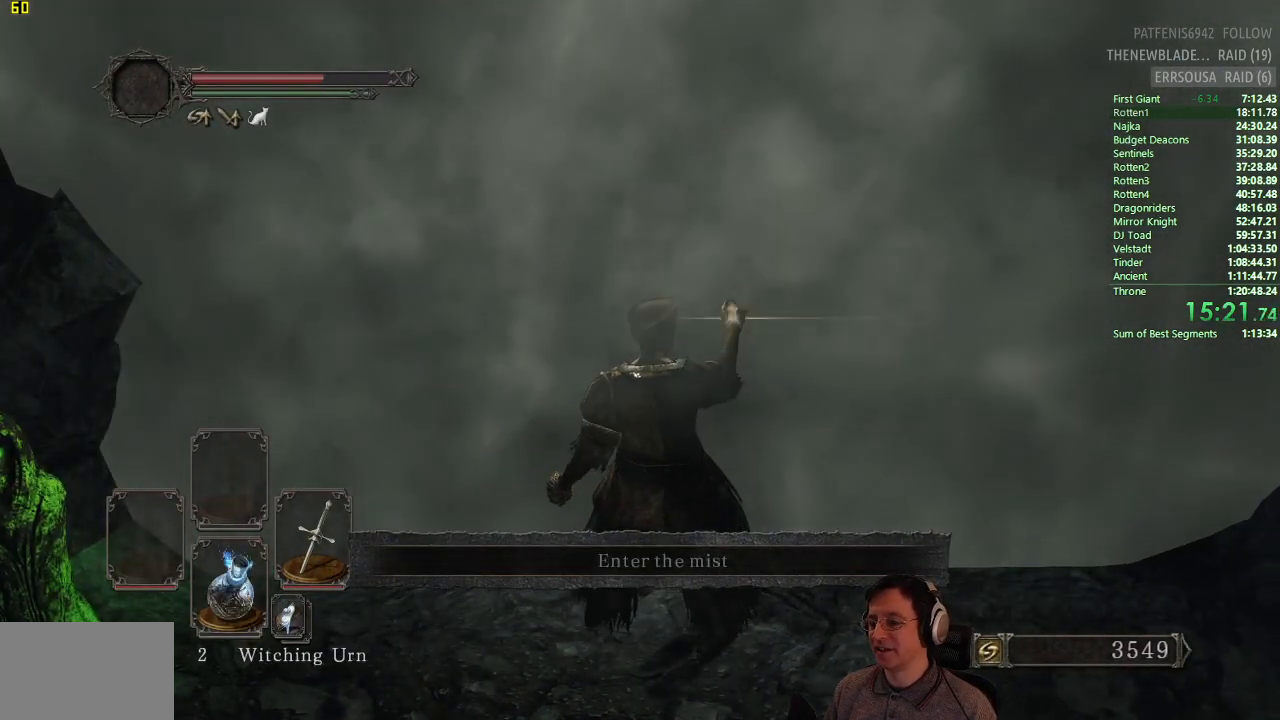
{"buttons": ["DPAD_DOWN"], "left_stick": "center", "right_stick": "center", "events": [[17, "DPAD_DOWN", "up"], [484, "DPAD_DOWN", "down"]]}
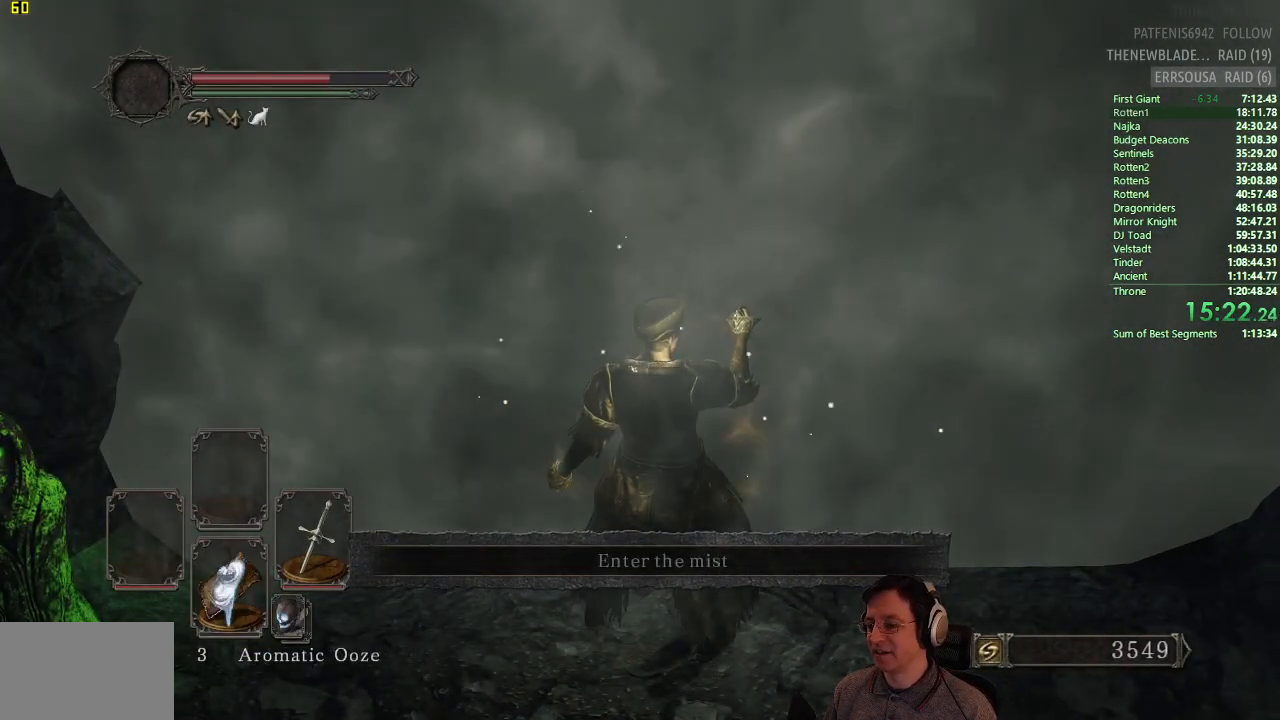
{"buttons": ["DPAD_DOWN"], "left_stick": "center", "right_stick": "center", "events": [[50, "DPAD_DOWN", "up"], [500, "DPAD_DOWN", "down"]]}
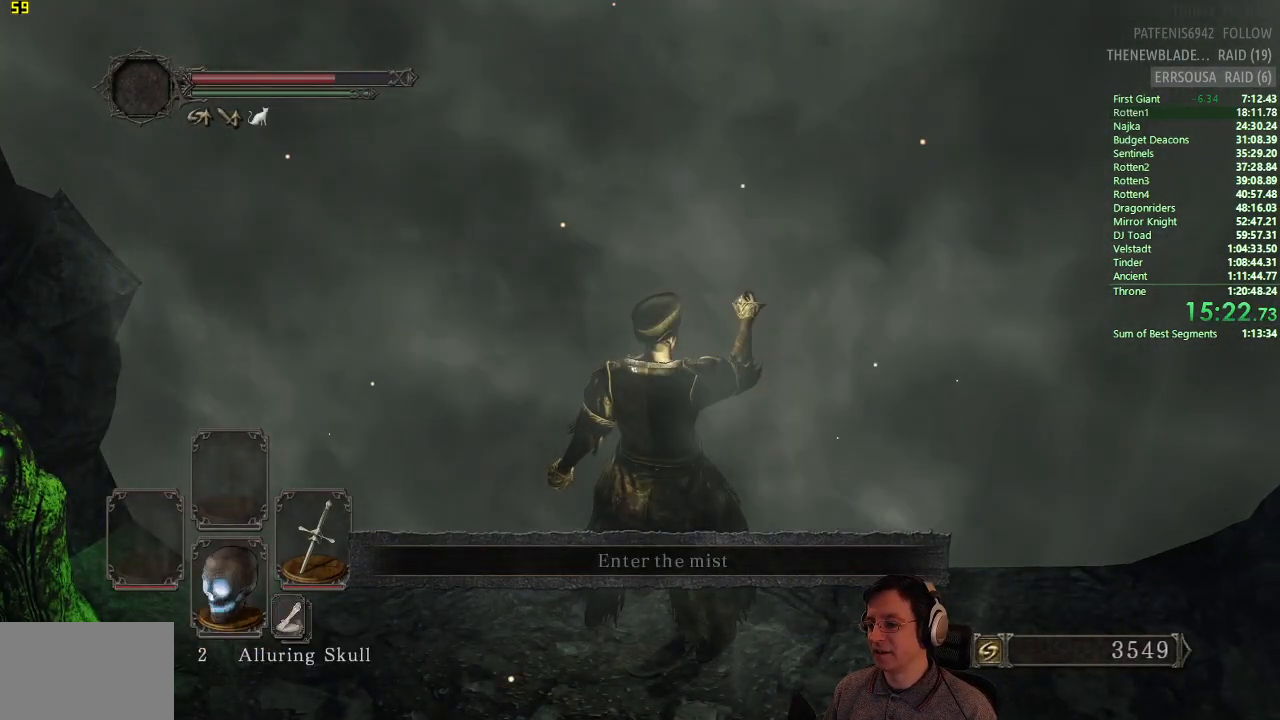
{"buttons": ["DPAD_DOWN"], "left_stick": "center", "right_stick": "center", "events": [[50, "DPAD_DOWN", "up"], [150, "DPAD_DOWN", "down"], [234, "DPAD_DOWN", "up"], [301, "DPAD_DOWN", "down"], [384, "DPAD_DOWN", "up"], [451, "DPAD_DOWN", "down"]]}
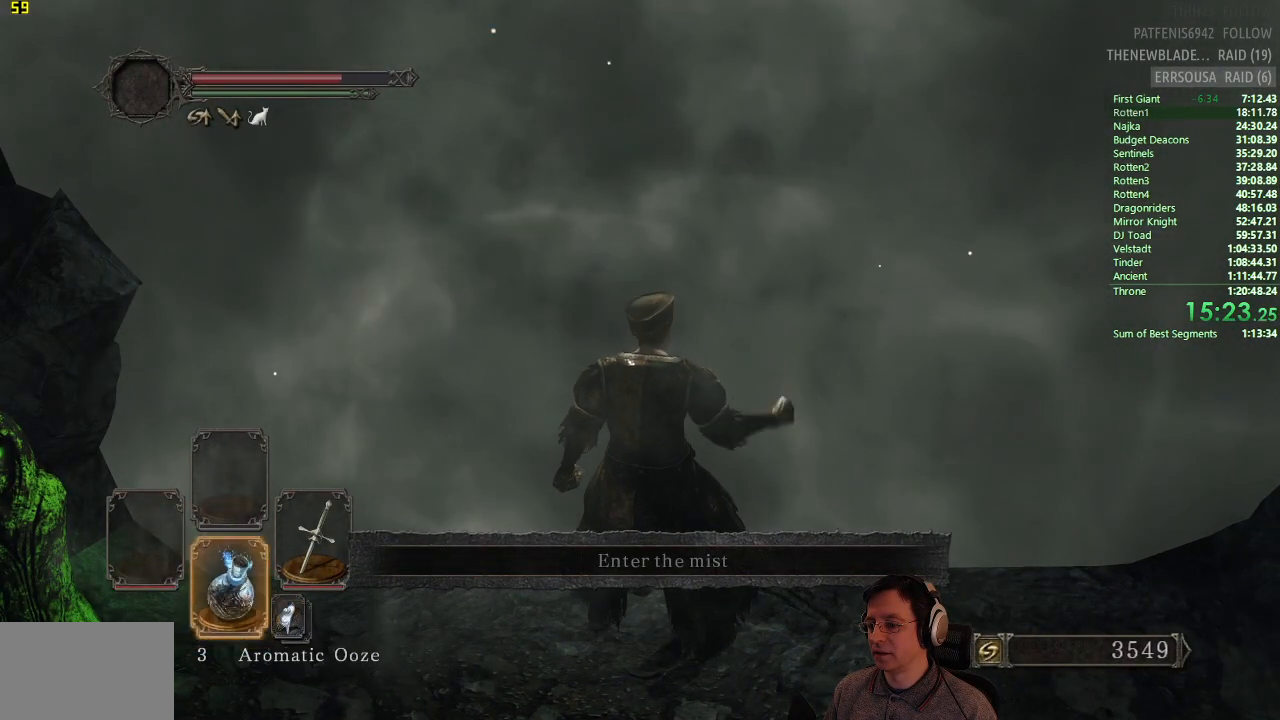
{"buttons": [], "left_stick": "center", "right_stick": "center", "events": [[50, "DPAD_DOWN", "up"]]}